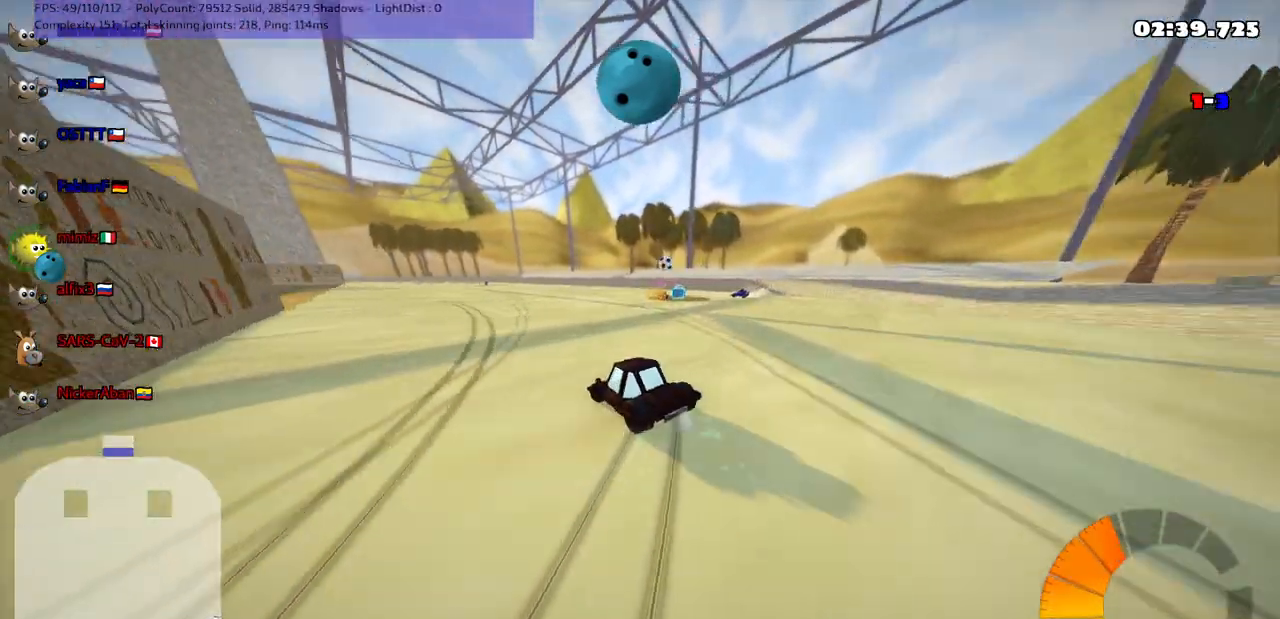
Gameplay with keyboard; each line is a JSON object with the keys held at the frame after it. "events" lists presses ("down") and releases ("up") of ".", "/", "alt_r", "b", "c", "comma", "ctrl_r", "d", "down", "f", "g", "h", "j", "k", "l", "left", "m", "n", "quote", "return", "right", "semicolon", "shift_r", "space", "super", "up" and "v" between this image and that frame as [ms after this image, input, new state], when the widget could be followed in between. No other keys are recorded. Mouse input is not recorded.
{"keys": ["m", "right"], "events": [[150, "left", "up"], [500, "up", "up"]]}
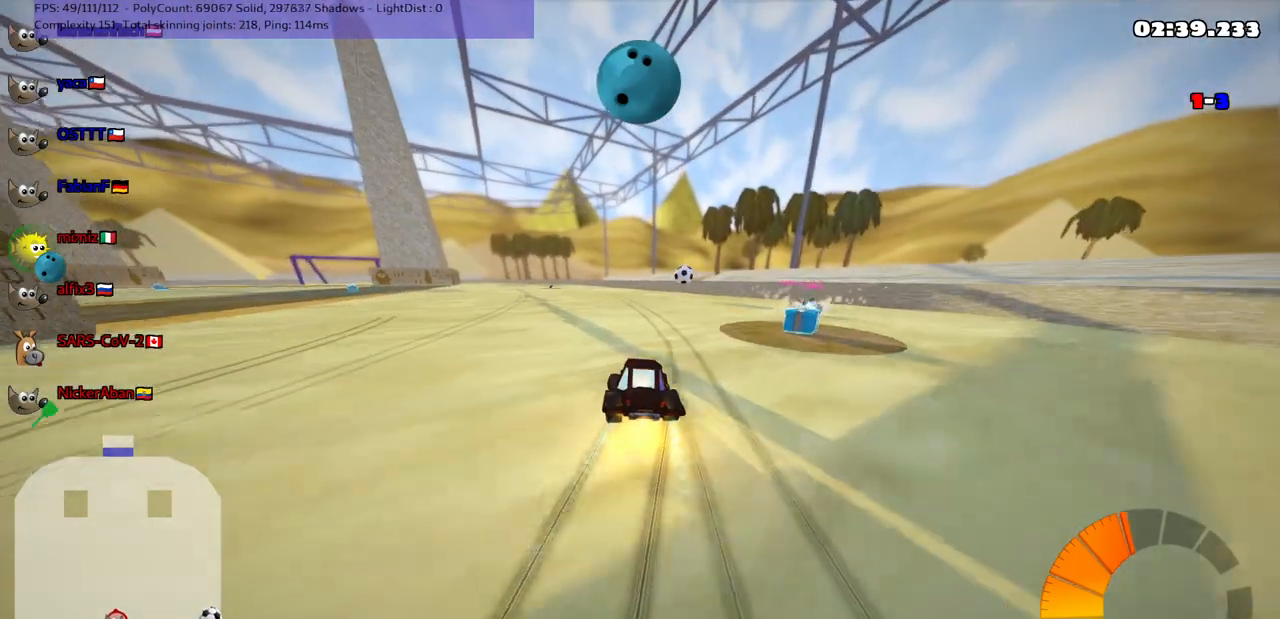
{"keys": ["m", "n", "up"], "events": [[183, "left", "down"], [183, "right", "up"], [183, "up", "down"], [333, "left", "up"], [467, "n", "down"]]}
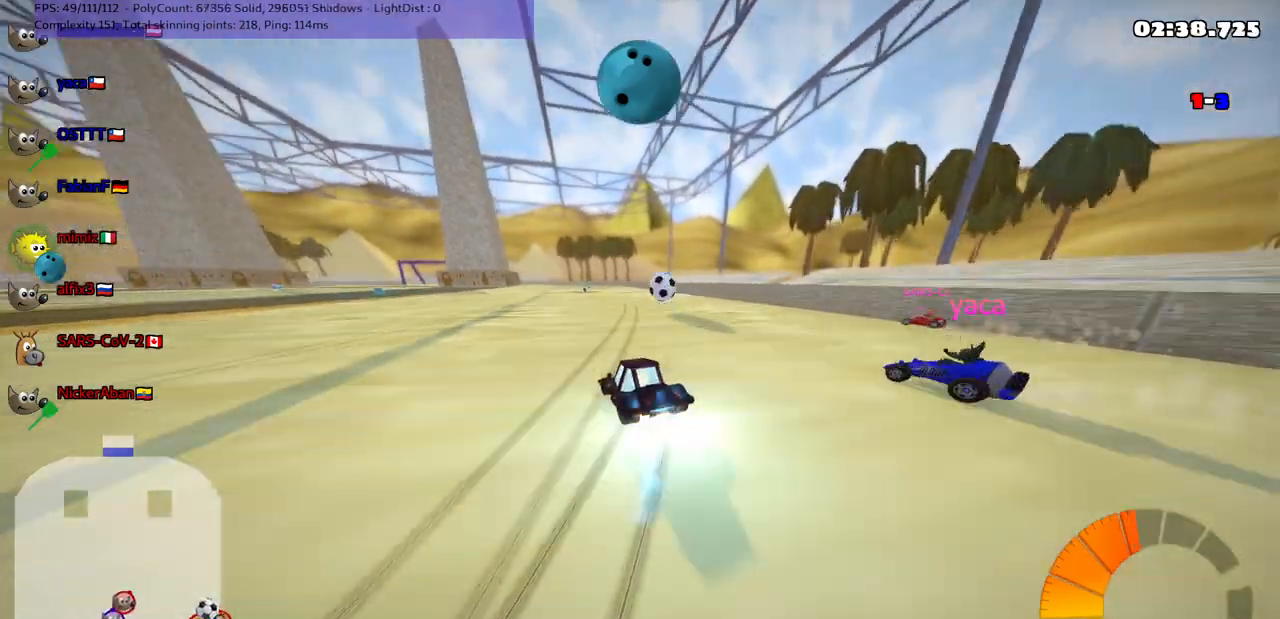
{"keys": ["up"], "events": [[17, "m", "up"], [200, "n", "up"], [400, "right", "down"], [483, "right", "up"]]}
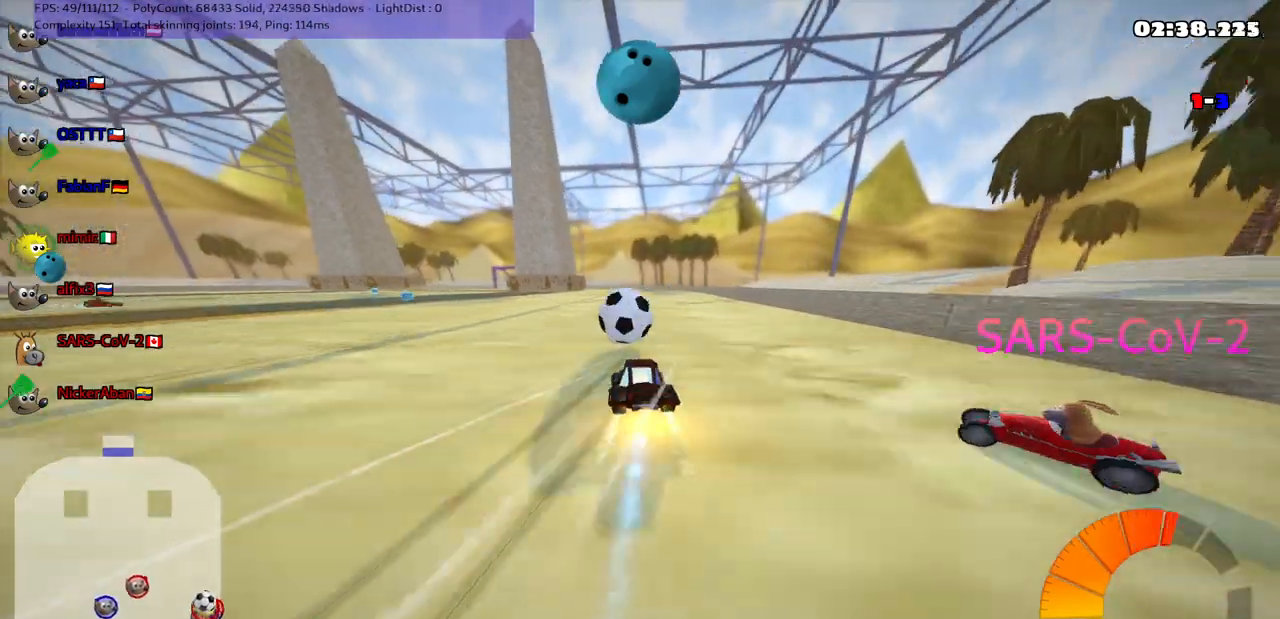
{"keys": ["right", "up"], "events": [[33, "space", "down"], [133, "space", "up"], [317, "left", "down"], [467, "left", "up"], [467, "right", "down"]]}
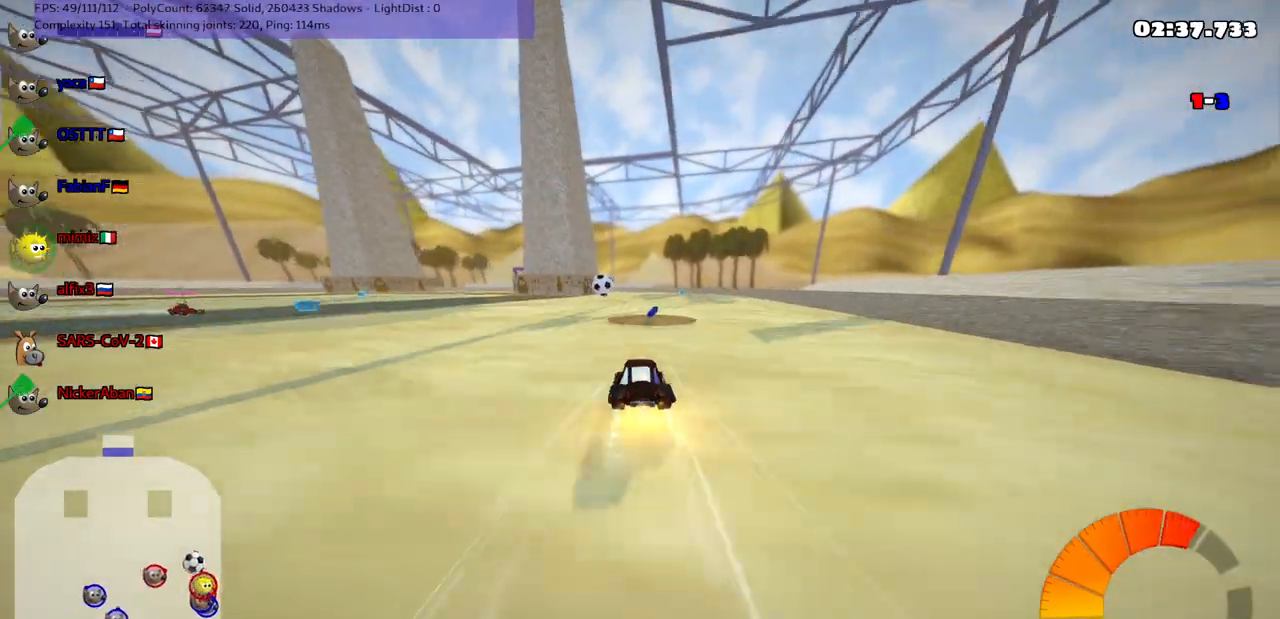
{"keys": ["right", "up"], "events": [[117, "right", "up"], [250, "right", "down"]]}
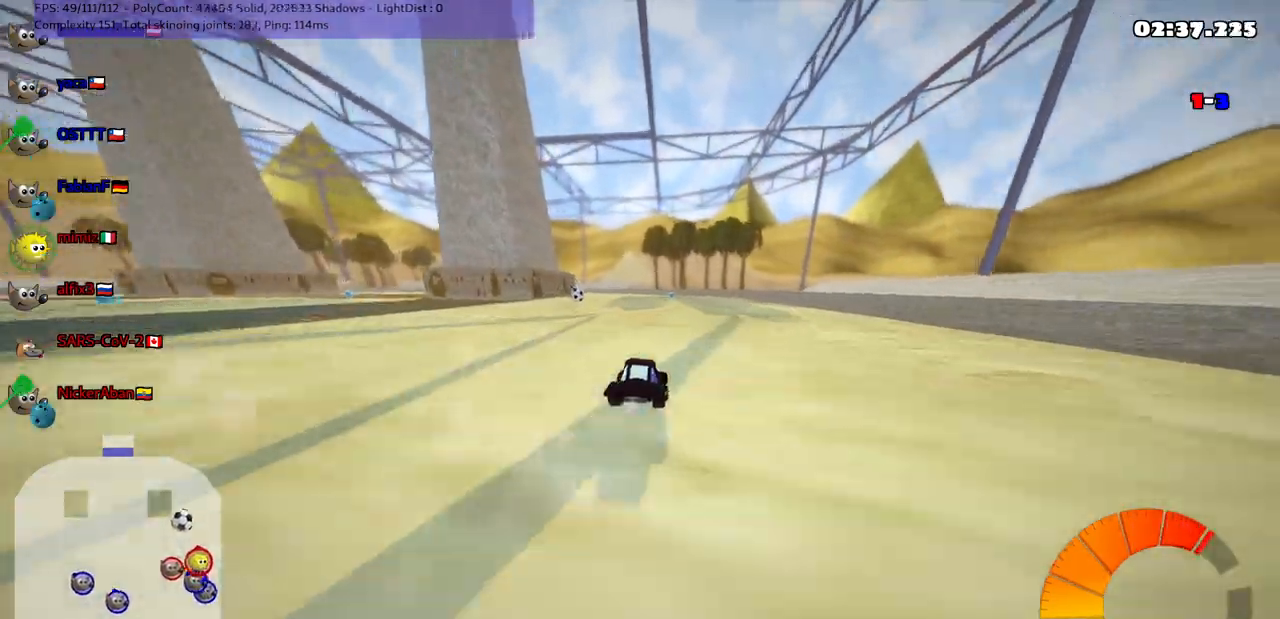
{"keys": ["m", "right", "up"], "events": [[183, "right", "up"], [217, "left", "down"], [217, "m", "down"], [367, "left", "up"], [367, "right", "down"]]}
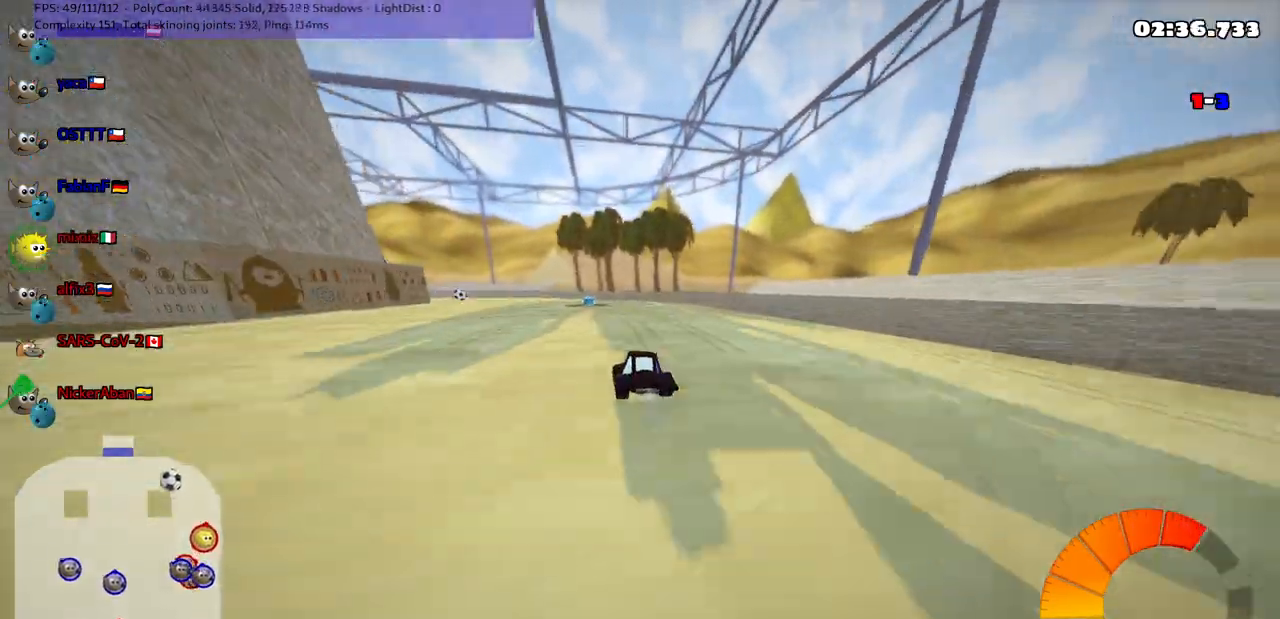
{"keys": ["left", "m", "up"], "events": [[150, "left", "down"], [350, "left", "up"], [400, "left", "down"], [400, "right", "up"]]}
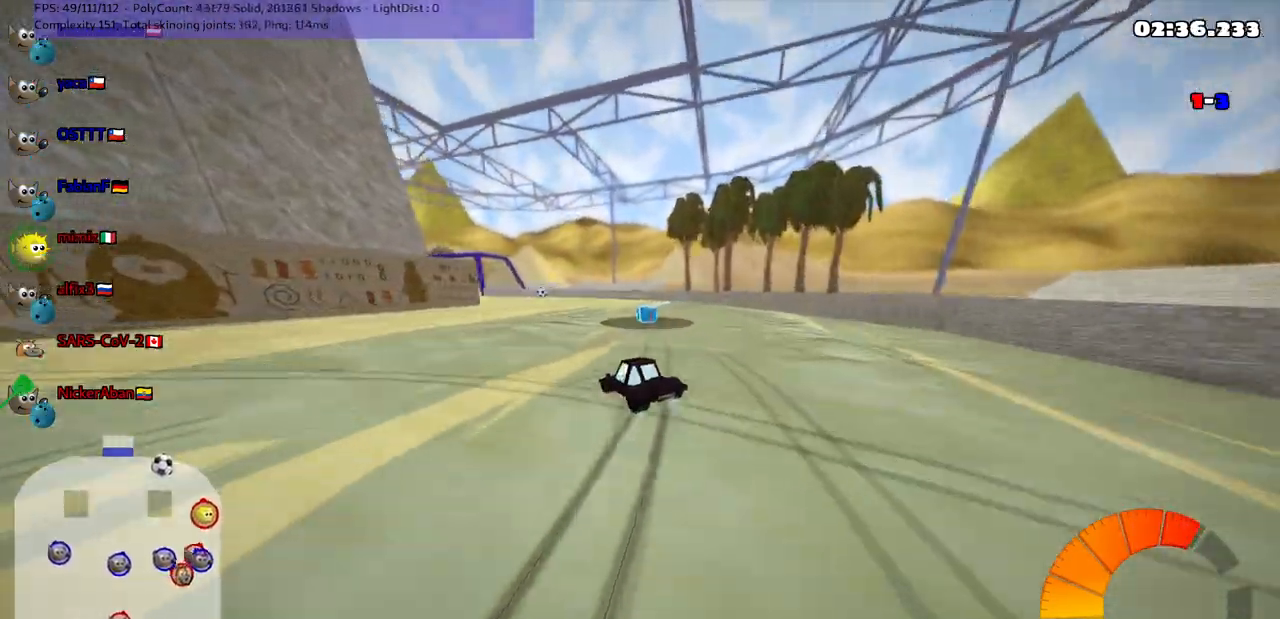
{"keys": ["up"], "events": [[133, "n", "down"], [183, "m", "up"], [233, "left", "up"], [267, "n", "up"]]}
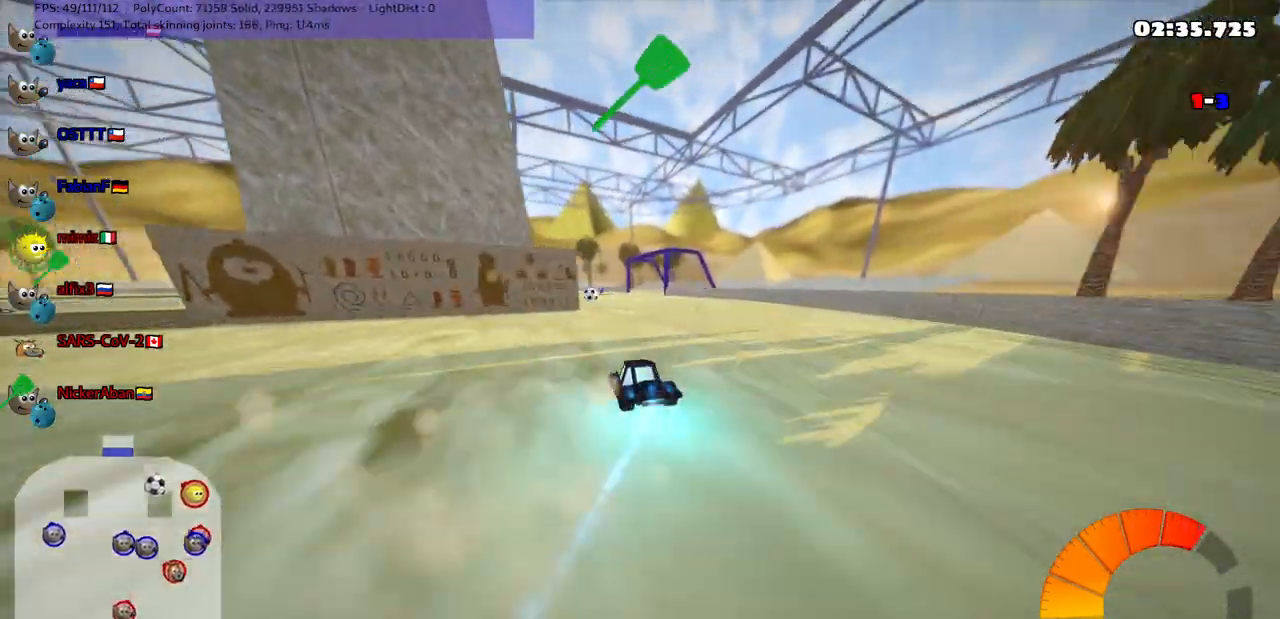
{"keys": ["right", "up"], "events": [[383, "right", "down"]]}
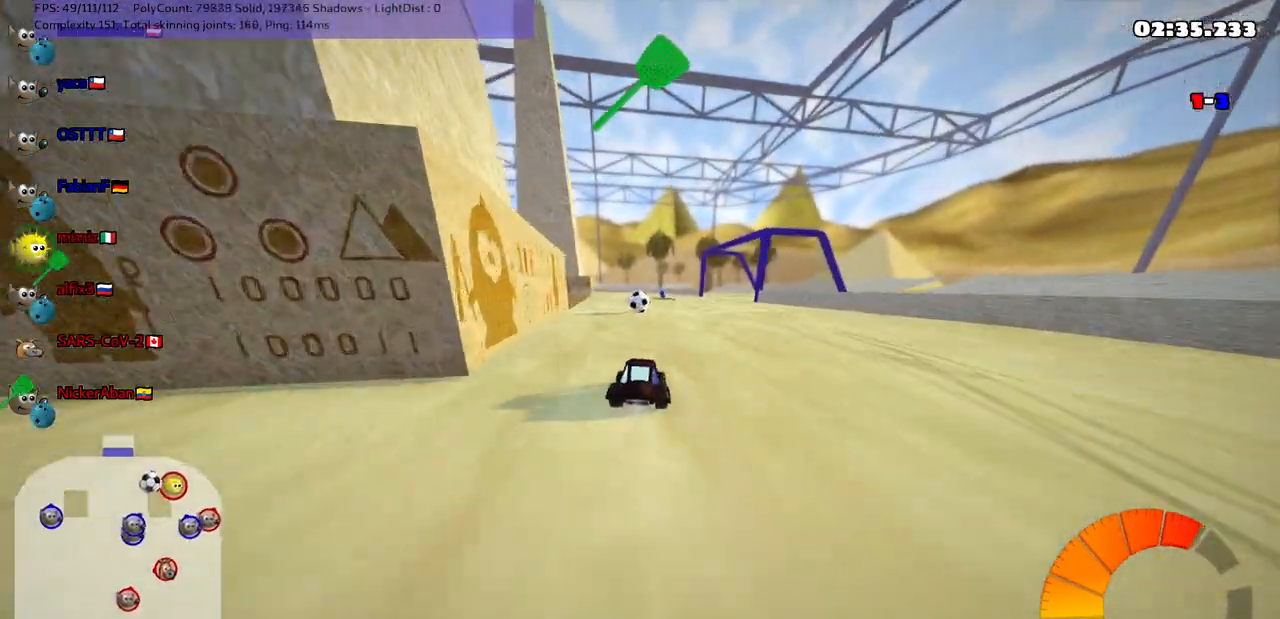
{"keys": ["down", "left", "m"], "events": [[183, "m", "down"], [183, "up", "up"], [267, "m", "up"], [367, "right", "up"], [417, "left", "down"], [467, "m", "down"], [500, "down", "down"]]}
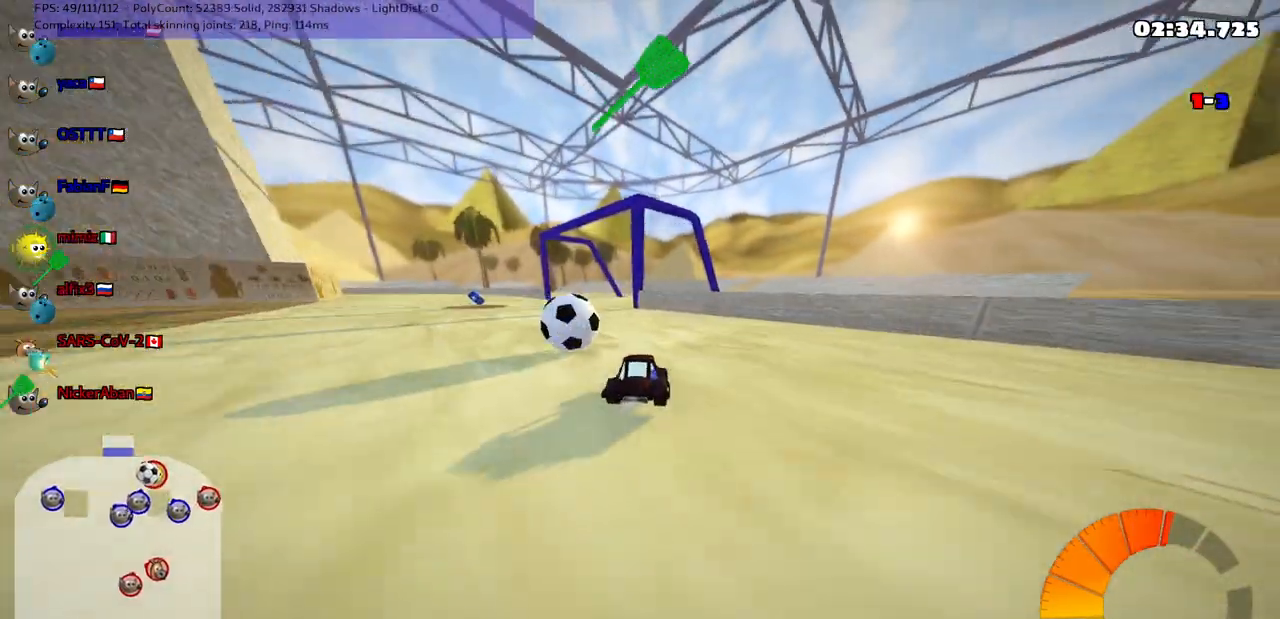
{"keys": [], "events": [[150, "m", "up"], [200, "left", "up"], [200, "right", "down"], [400, "down", "up"], [400, "right", "up"]]}
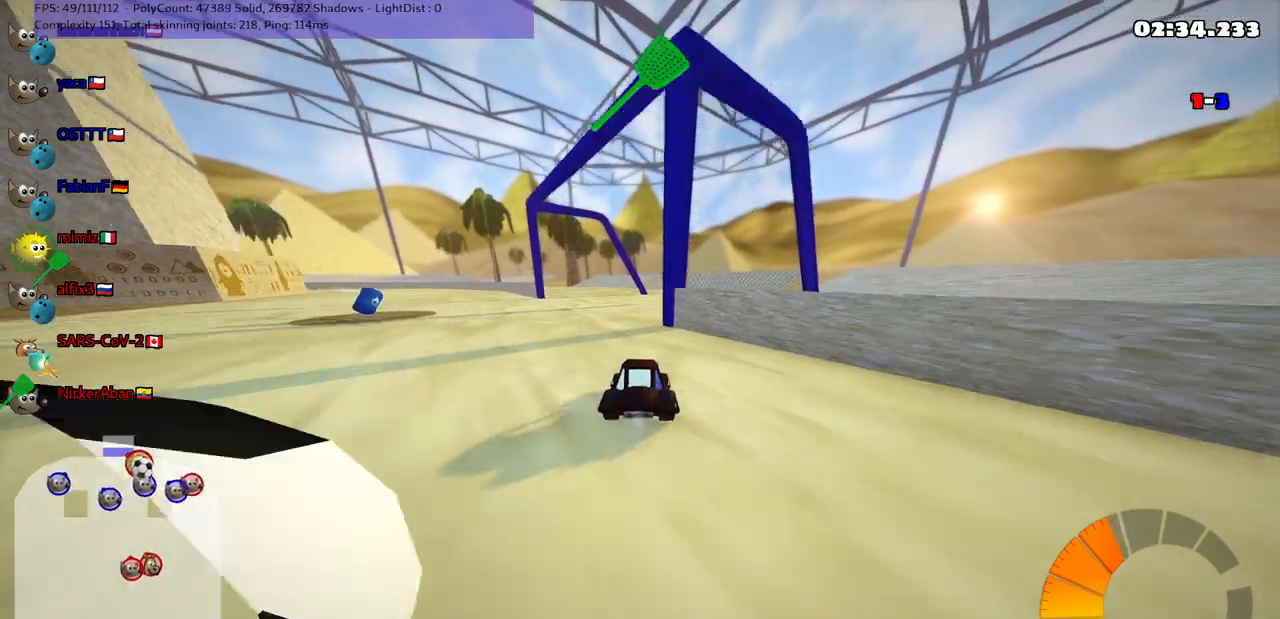
{"keys": ["h"], "events": [[133, "h", "down"]]}
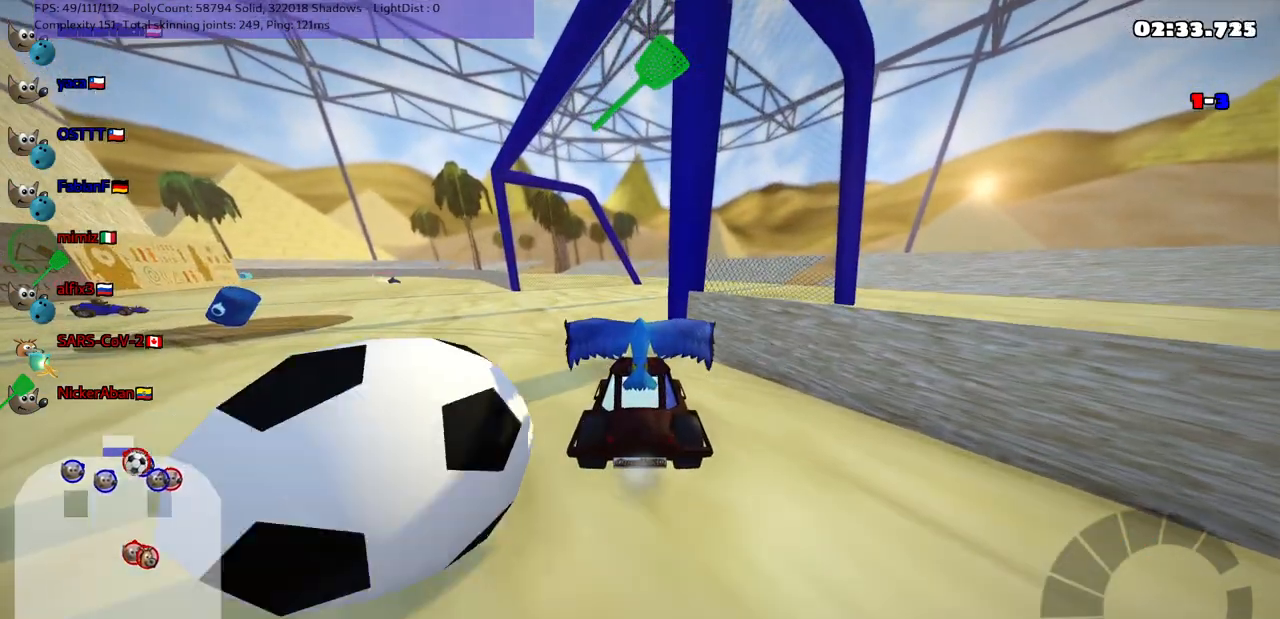
{"keys": ["h"]}
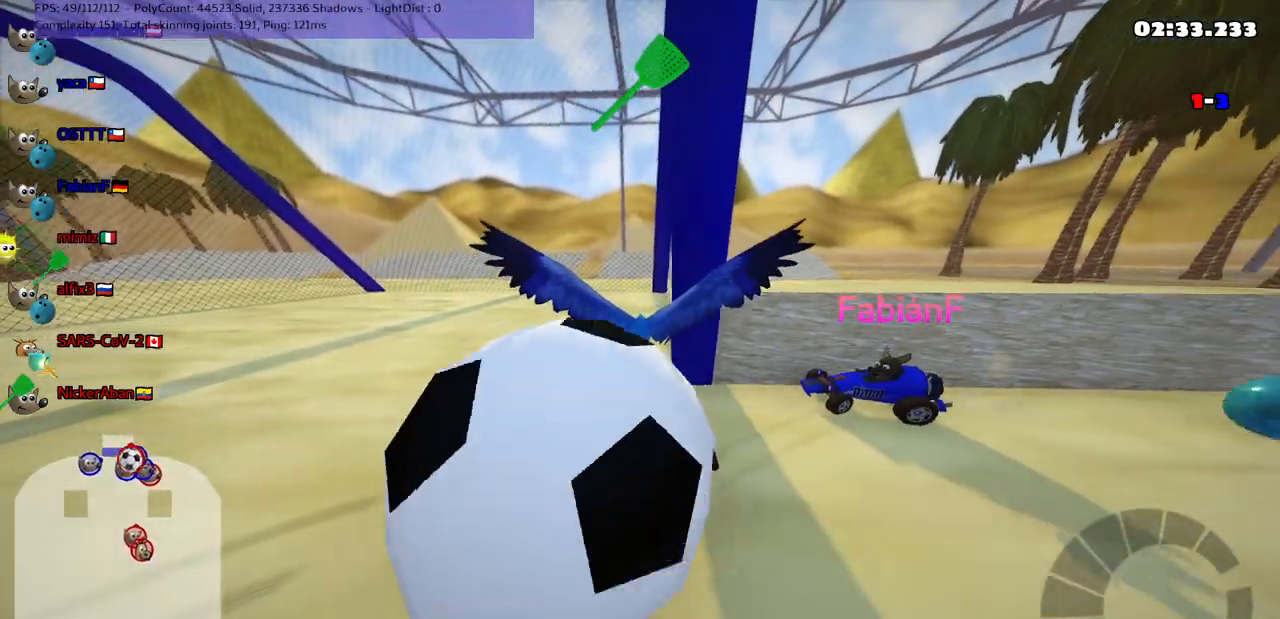
{"keys": ["h"], "events": []}
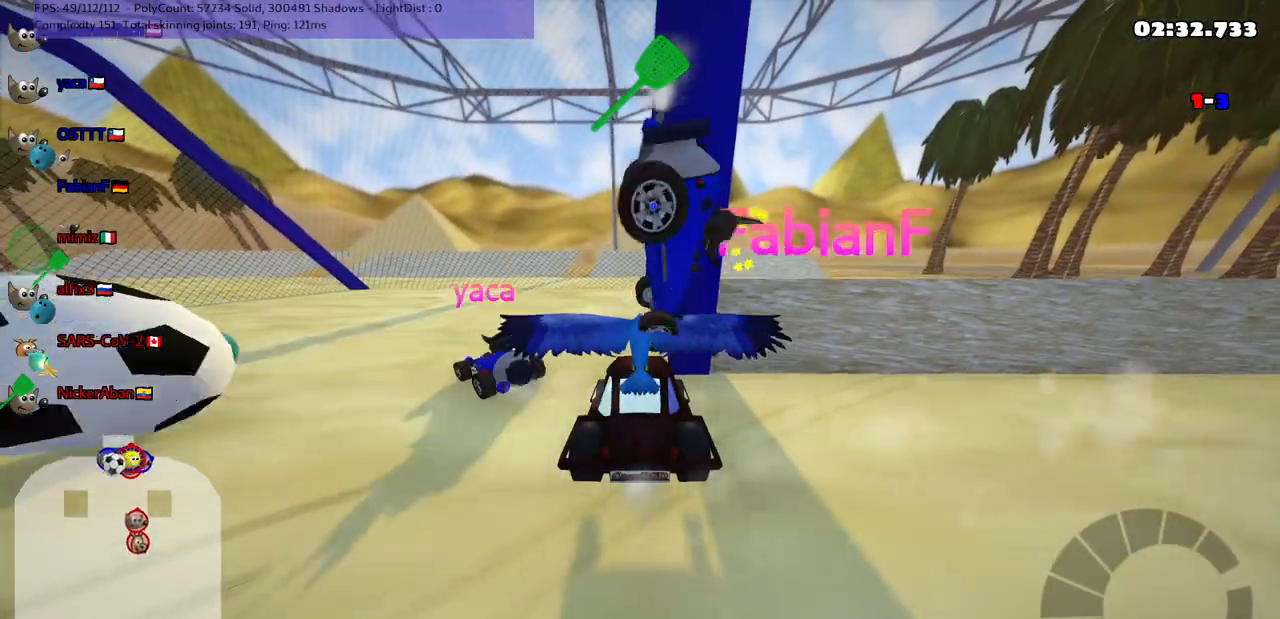
{"keys": [], "events": [[50, "h", "up"]]}
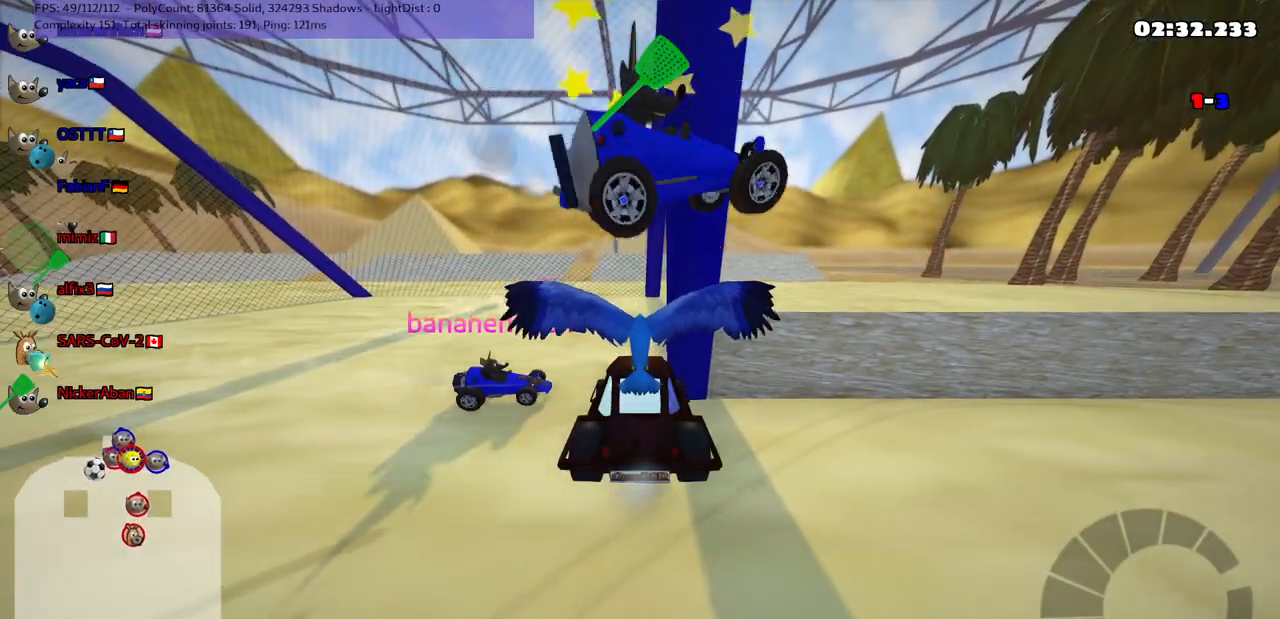
{"keys": ["down", "right"], "events": [[133, "down", "down"], [467, "right", "down"]]}
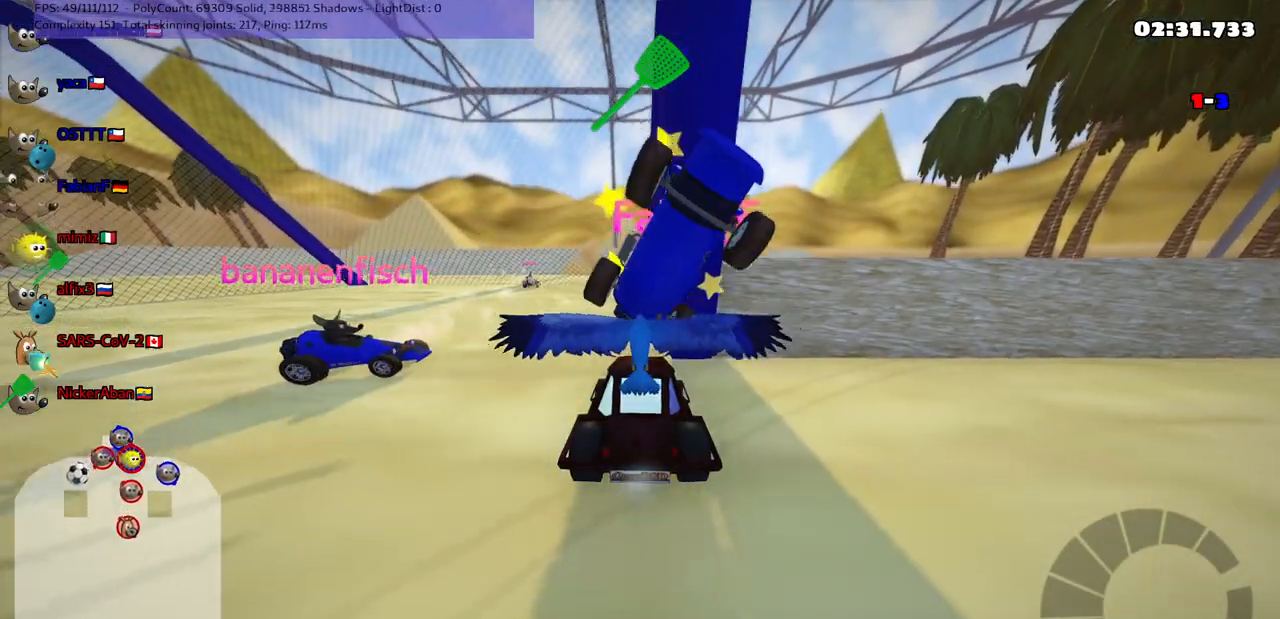
{"keys": ["down", "right"], "events": []}
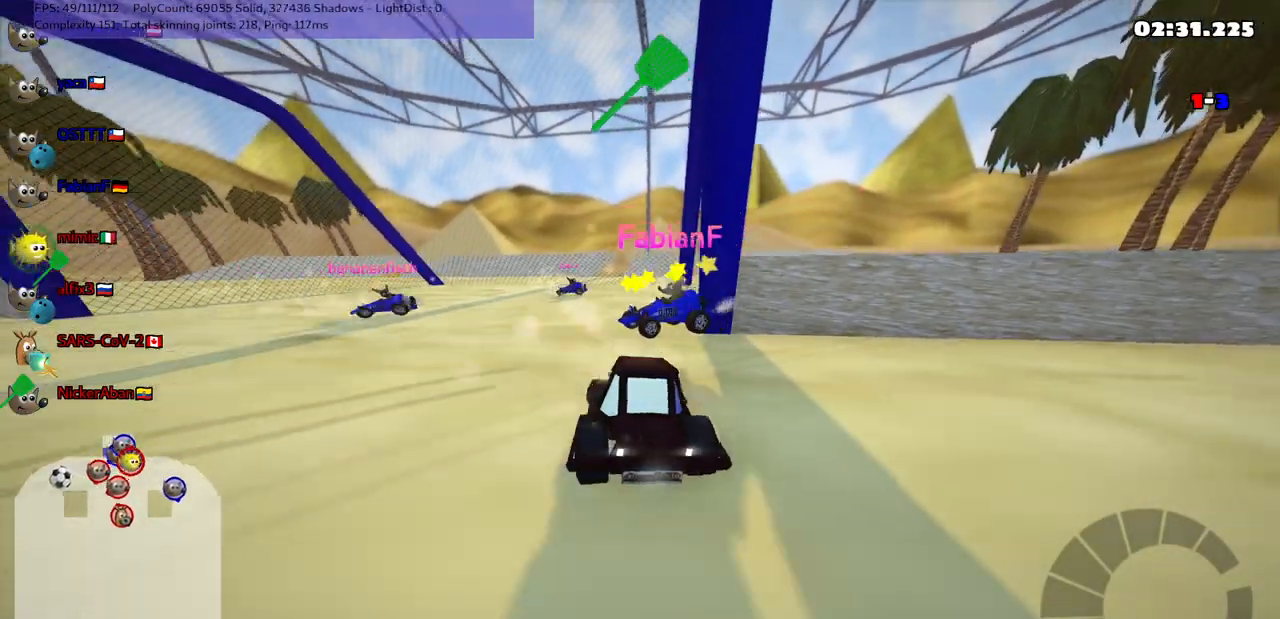
{"keys": ["left", "up"], "events": [[317, "down", "up"], [317, "right", "up"], [367, "left", "down"], [417, "up", "down"]]}
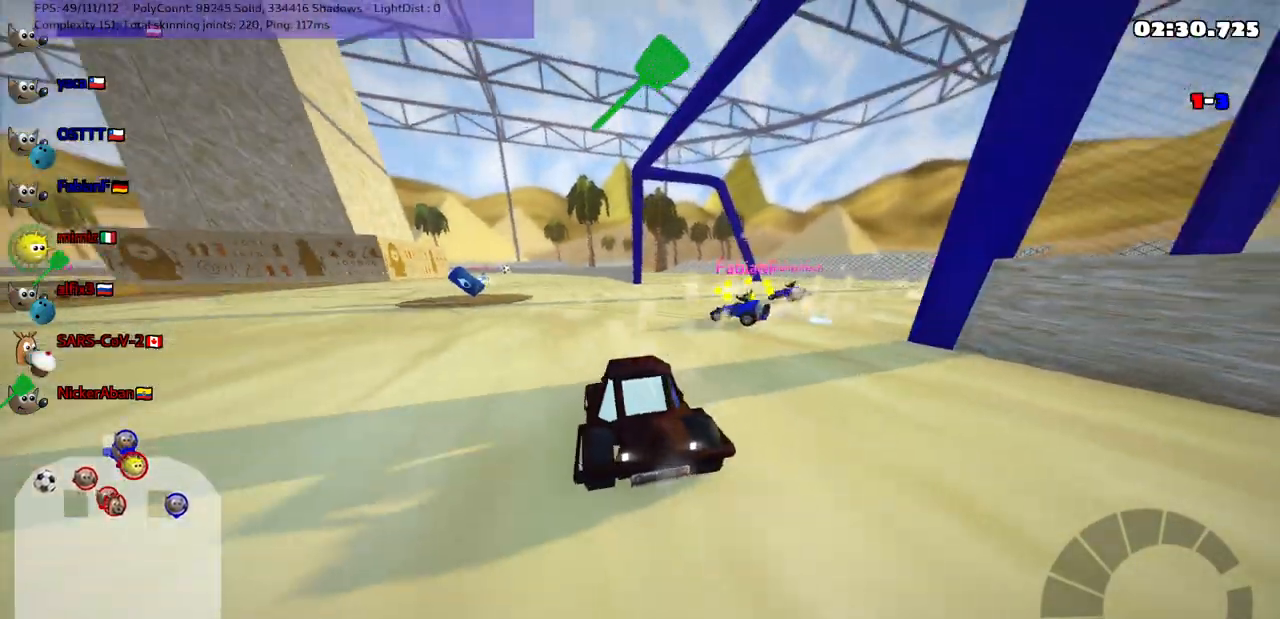
{"keys": ["left", "up"], "events": []}
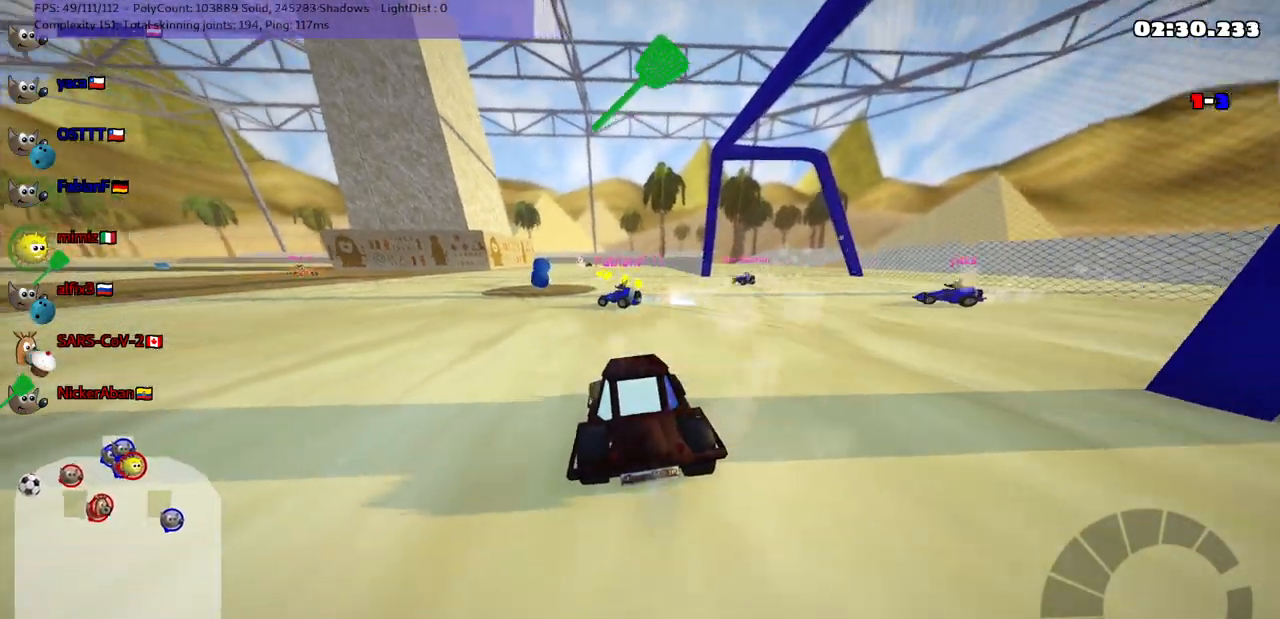
{"keys": ["up"], "events": [[83, "left", "up"]]}
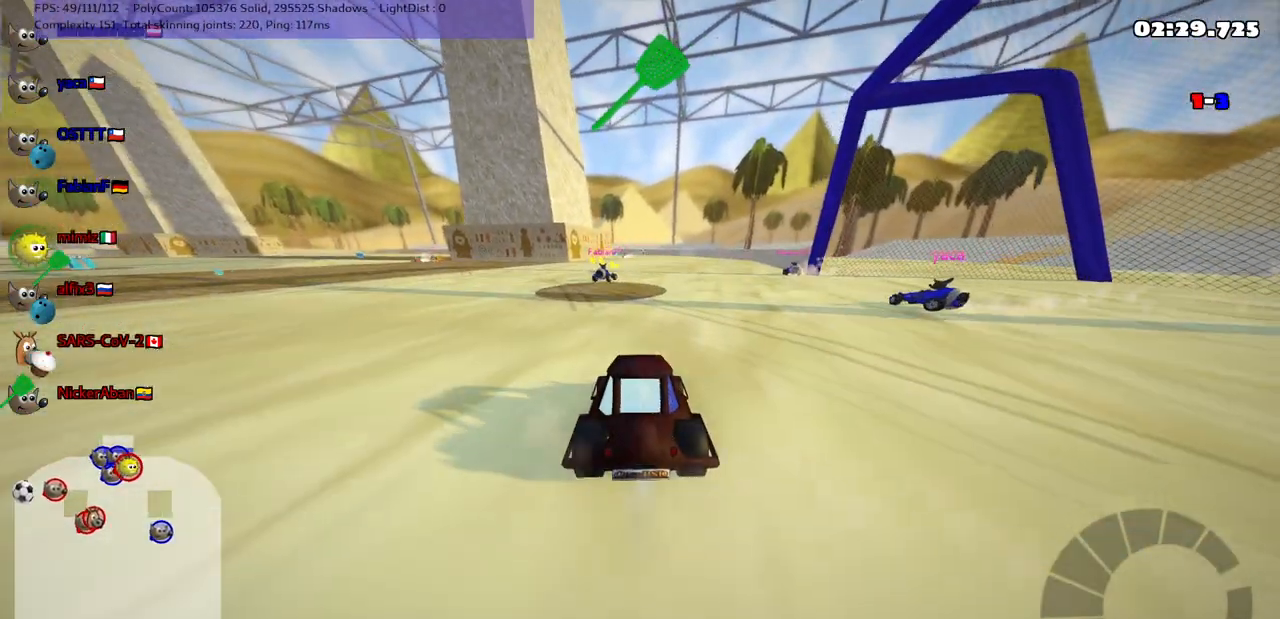
{"keys": ["left", "m", "up"], "events": [[17, "left", "down"], [67, "m", "down"]]}
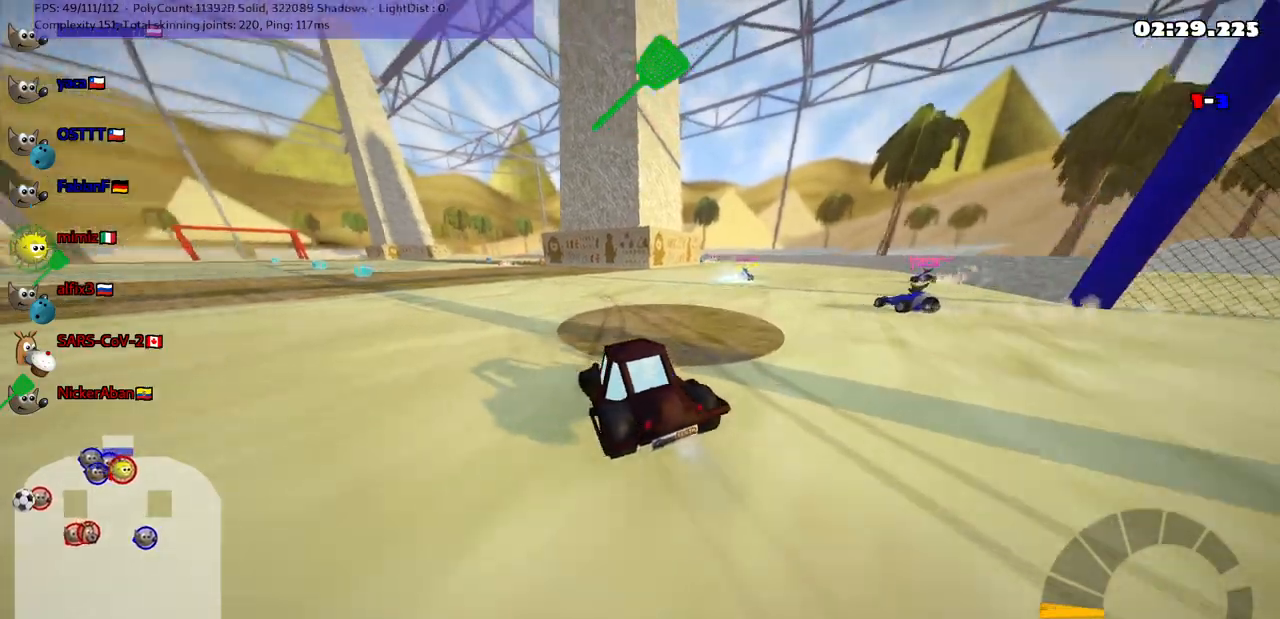
{"keys": ["left", "m", "up"], "events": []}
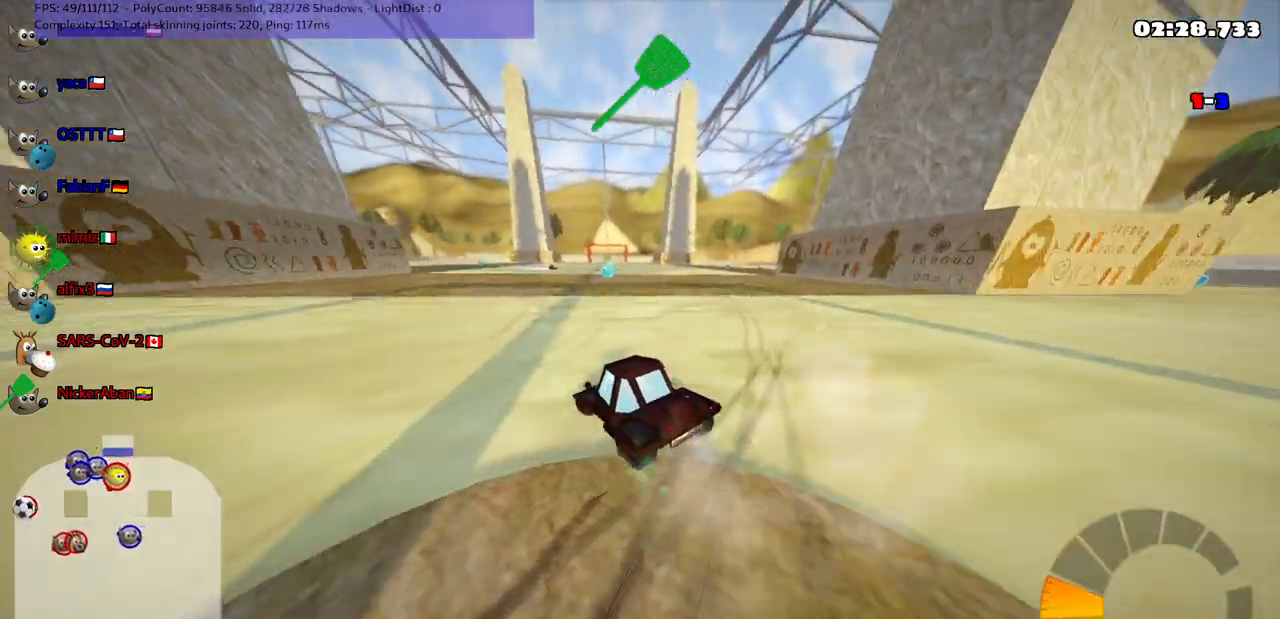
{"keys": ["up"], "events": [[217, "left", "up"], [217, "right", "down"], [400, "right", "up"], [450, "m", "up"]]}
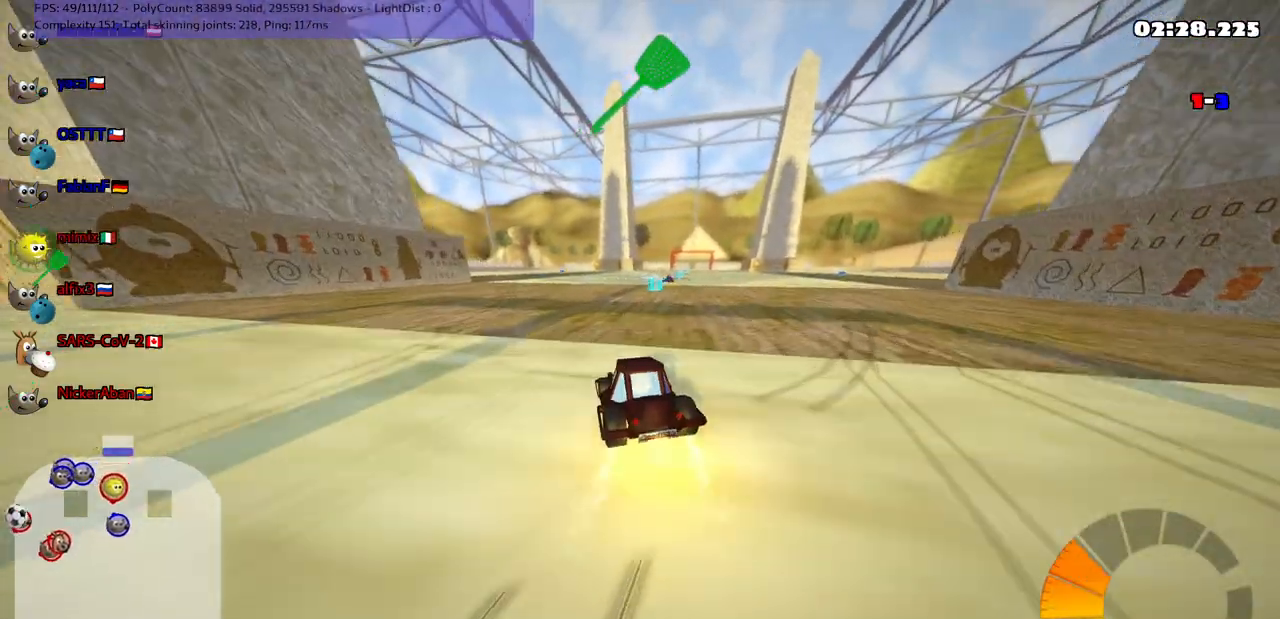
{"keys": ["right", "space", "up"], "events": [[367, "right", "down"], [367, "space", "down"]]}
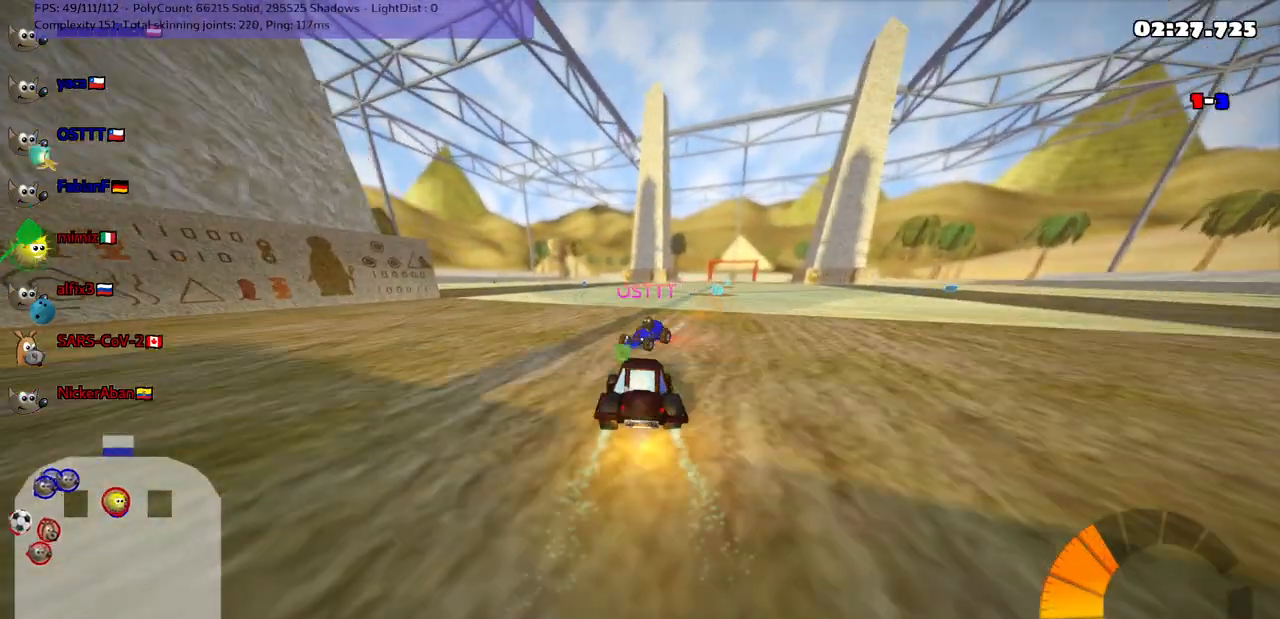
{"keys": ["right", "up"], "events": [[67, "space", "up"], [200, "right", "up"], [400, "right", "down"]]}
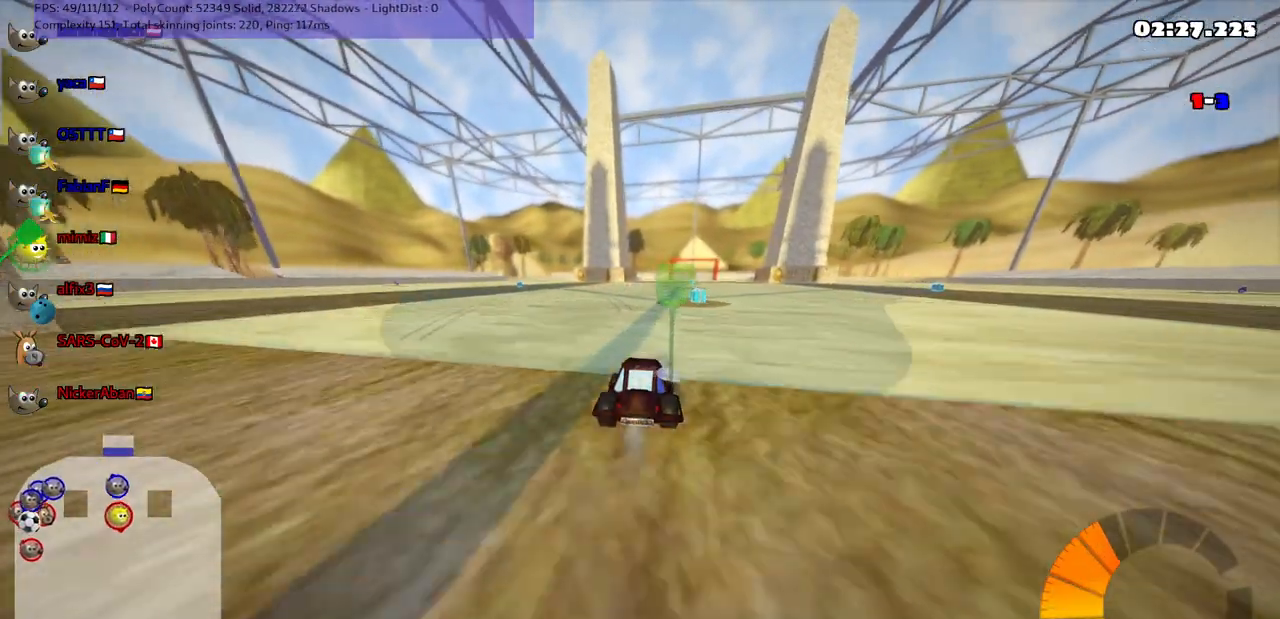
{"keys": ["up"], "events": [[133, "right", "up"]]}
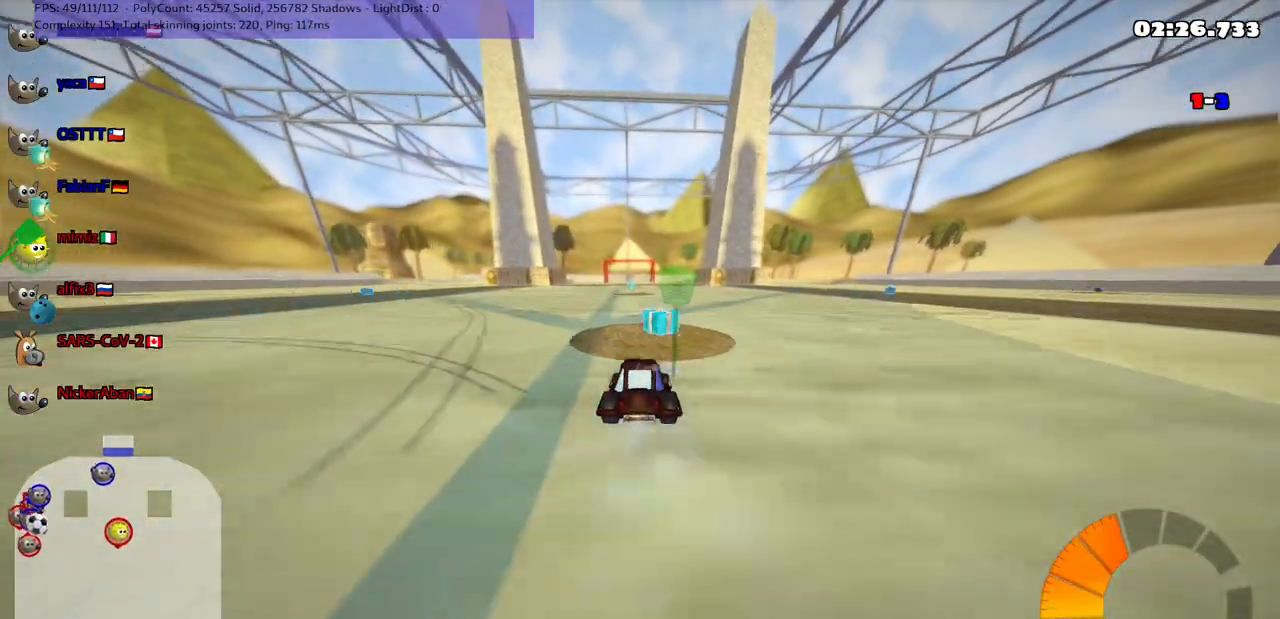
{"keys": ["left", "up"], "events": [[167, "left", "down"]]}
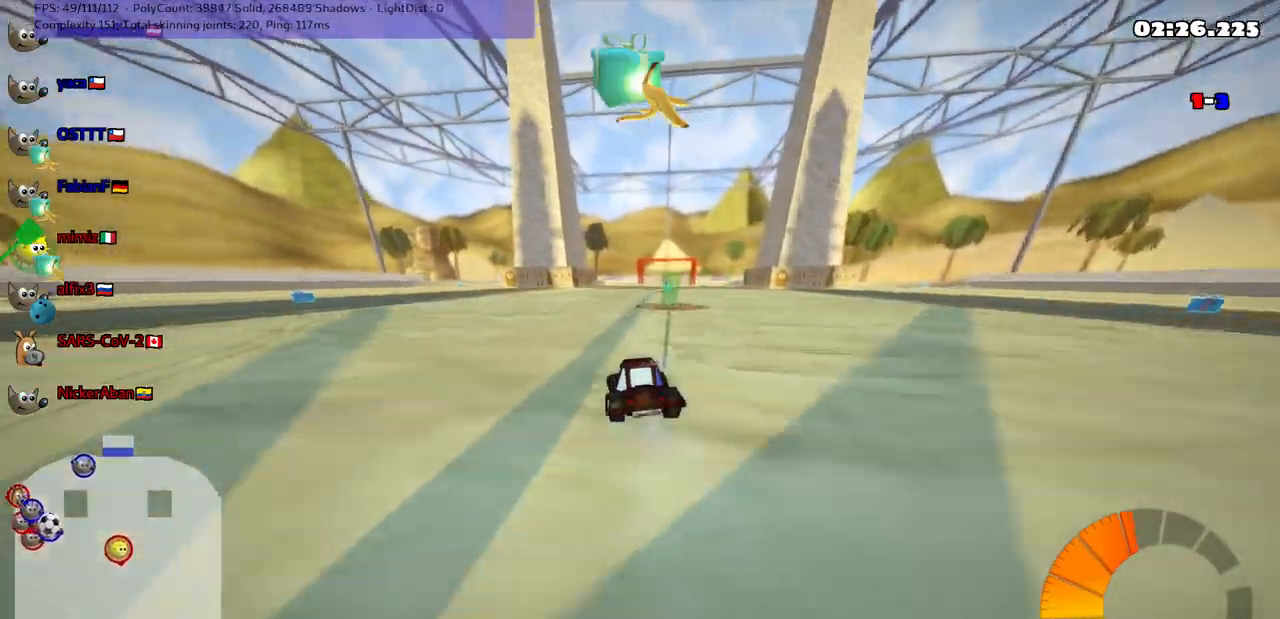
{"keys": ["left", "m", "right", "up"], "events": [[50, "left", "up"], [50, "right", "down"], [100, "m", "down"], [183, "left", "down"], [233, "right", "up"], [483, "right", "down"]]}
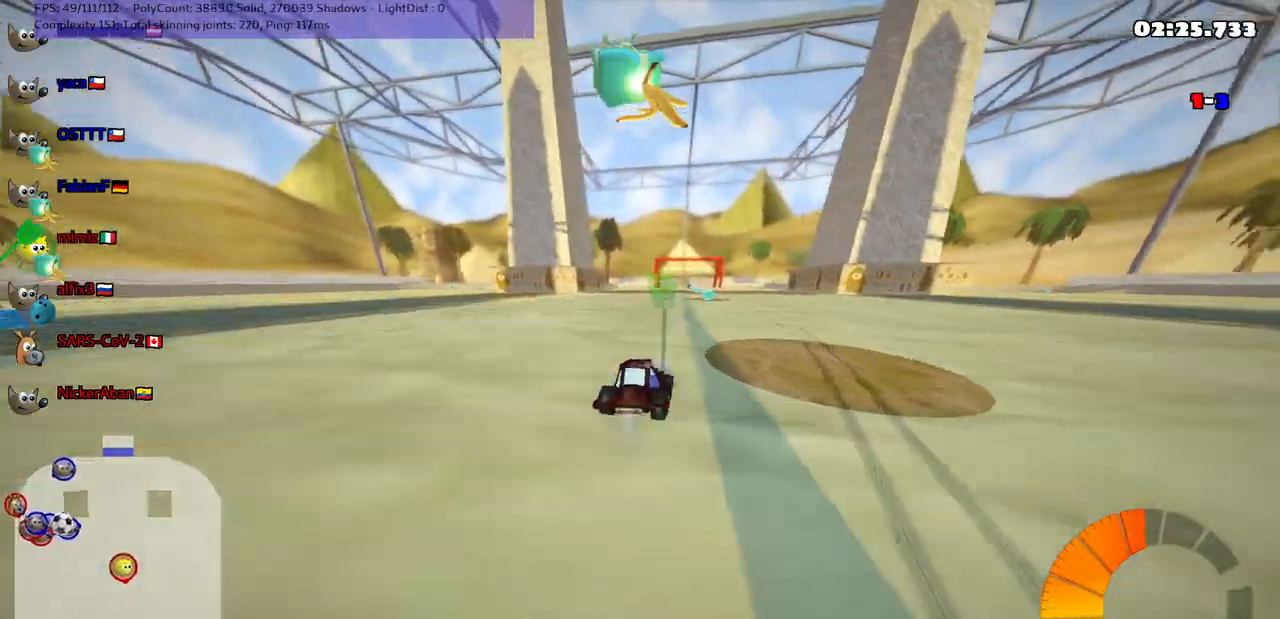
{"keys": ["left", "m", "up"], "events": [[350, "right", "up"]]}
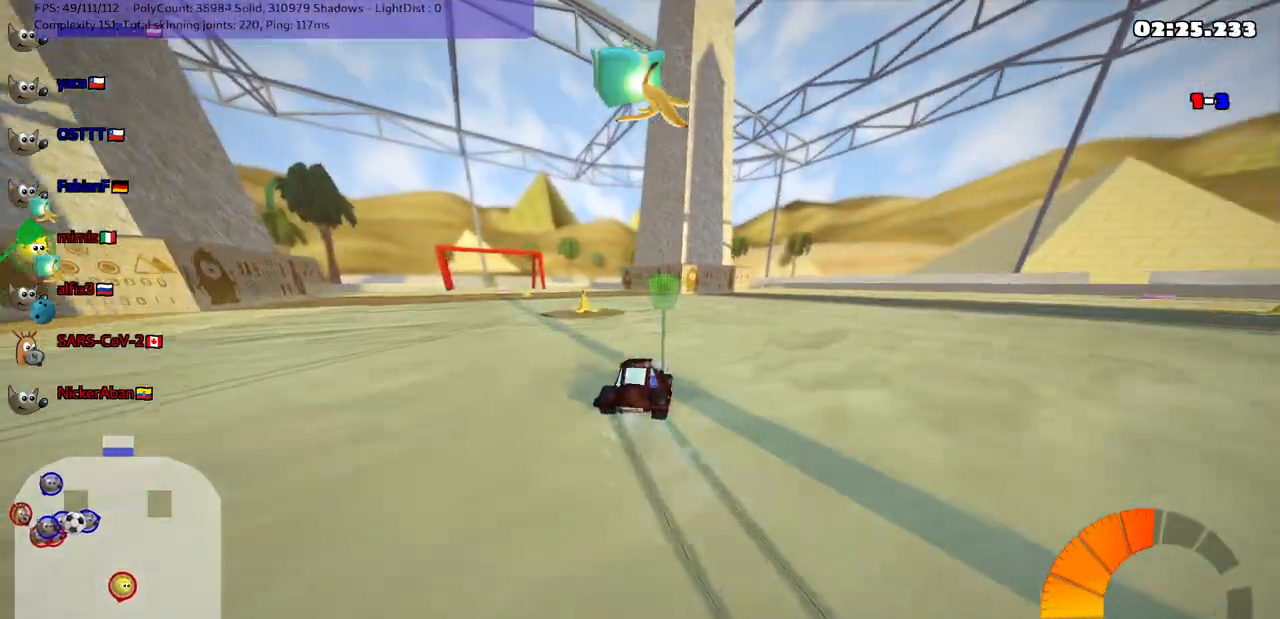
{"keys": ["left", "up"], "events": [[250, "m", "up"]]}
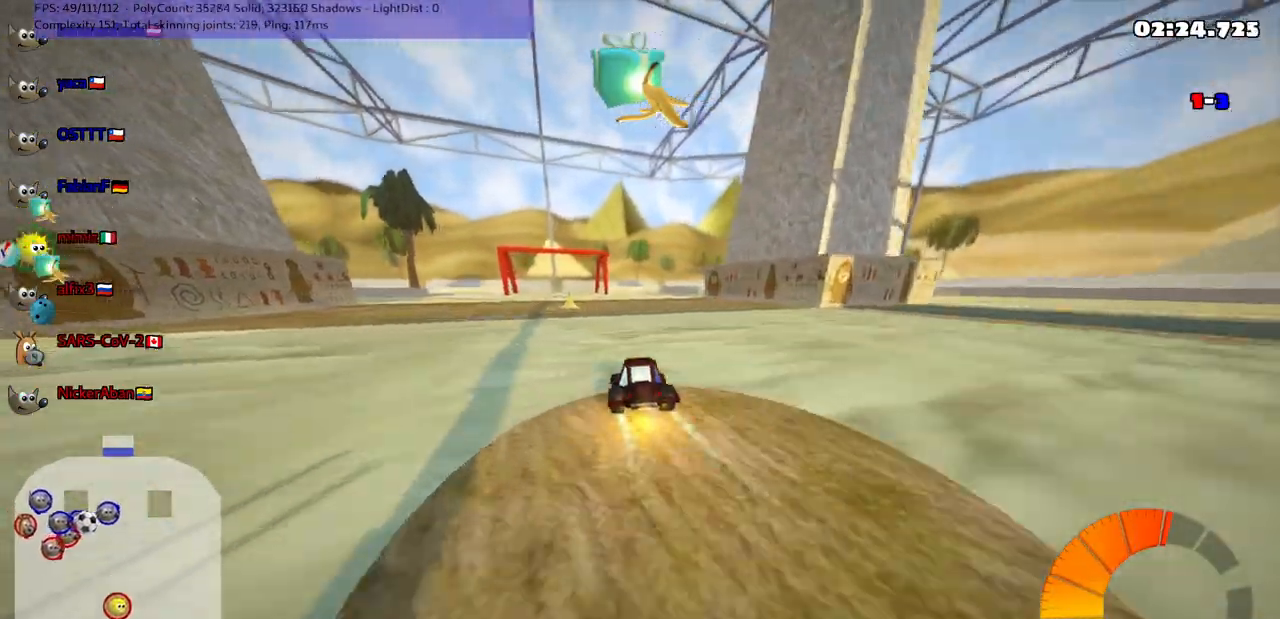
{"keys": ["right", "up"], "events": [[317, "left", "up"], [317, "space", "down"], [367, "right", "down"], [417, "space", "up"]]}